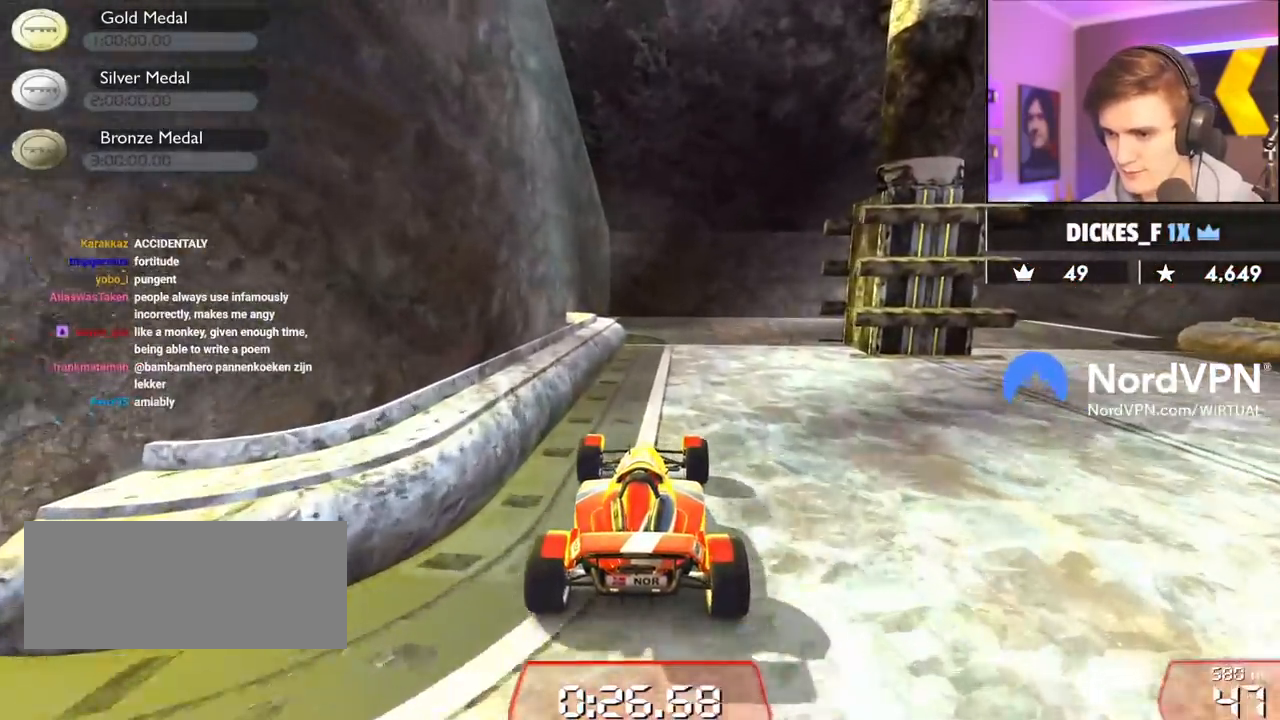
Gameplay with keyboard; each line is a JSON object with the keys held at the frame after it. "events" lists presses ("down") and releases ("up") of "brake", "down", "left", "right" and "up" between this image and that frame as [ms after this image, input, new state], when the widget could be followed in between. No other keys are recorded. Mouse input is not recorded. Key names are as the overlay labels them; some are game actions (e.g. jump) rather than physical keys.
{"keys": [], "events": [[100, "left", "down"], [150, "left", "up"]]}
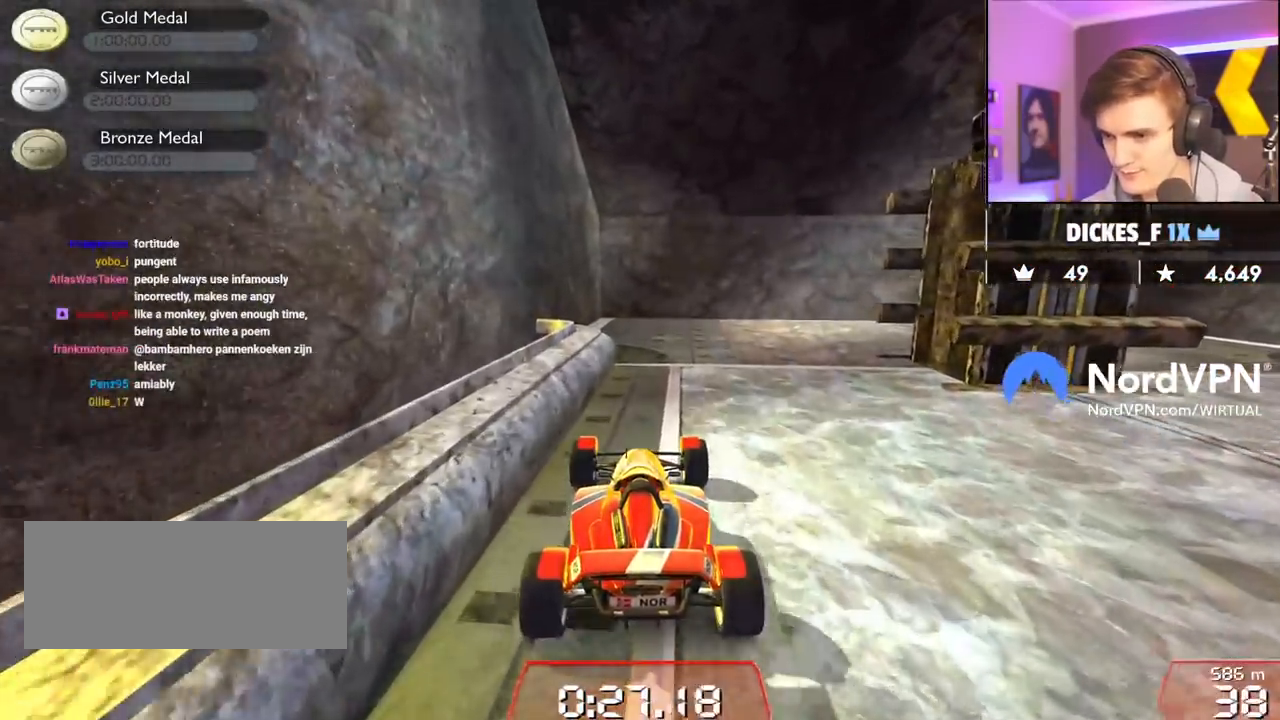
{"keys": ["right", "up"], "events": [[350, "right", "down"], [400, "up", "down"]]}
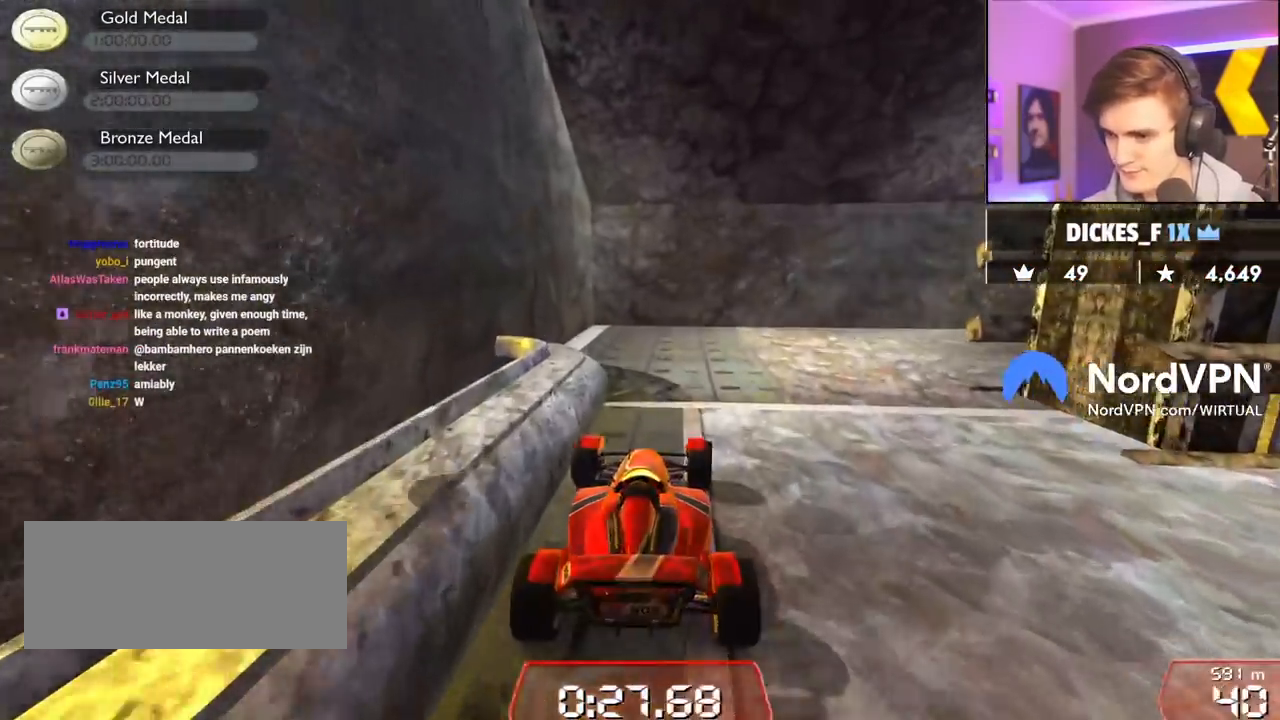
{"keys": ["right", "up"], "events": []}
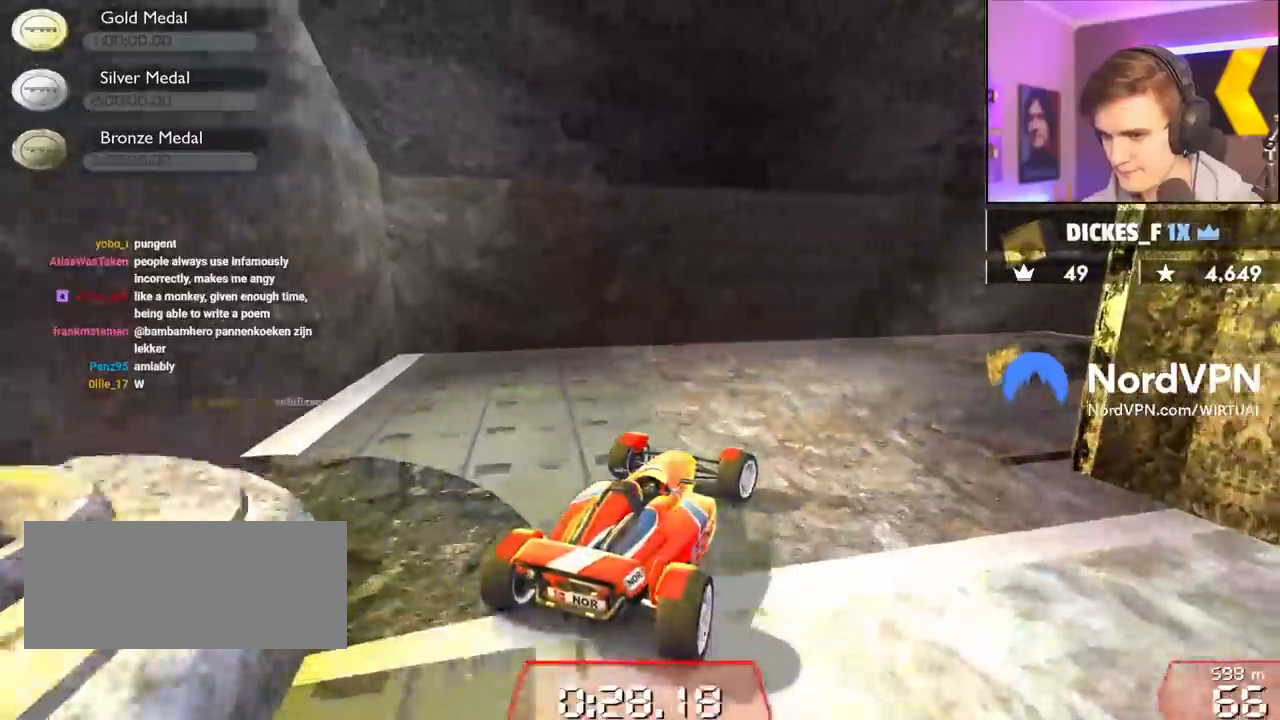
{"keys": ["right", "up"], "events": [[383, "right", "up"], [483, "right", "down"]]}
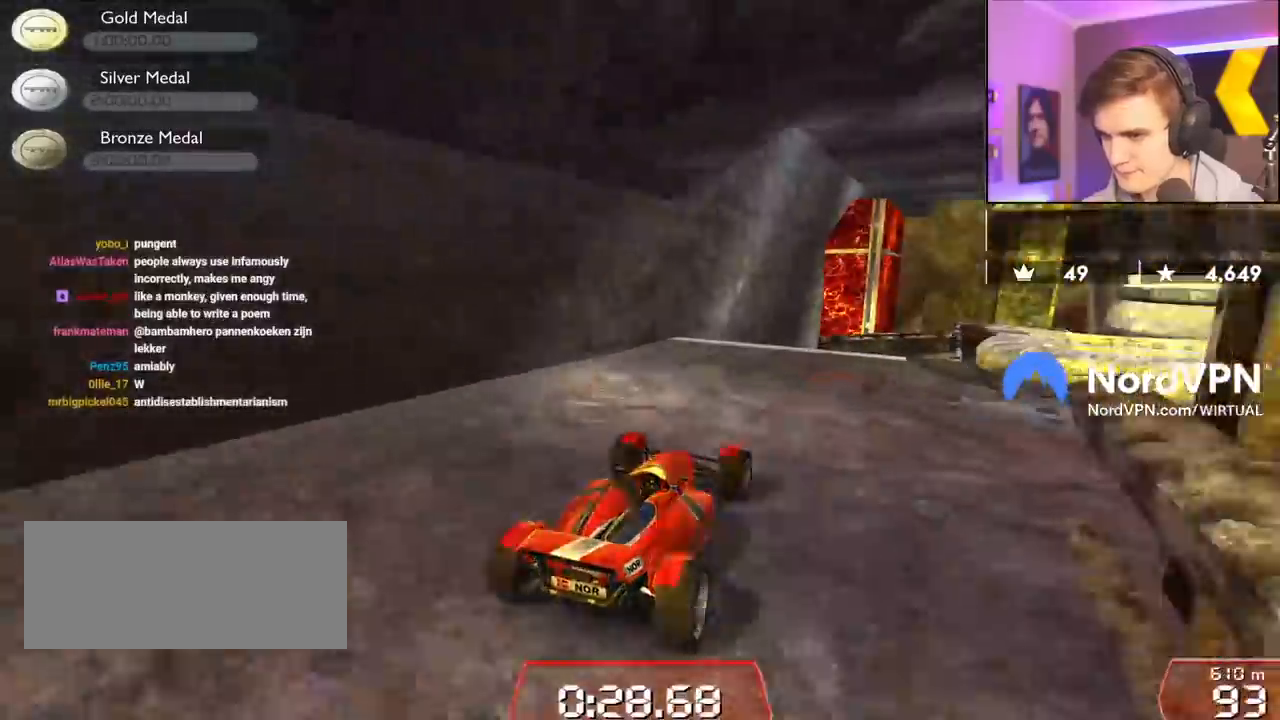
{"keys": ["left", "up"], "events": [[167, "right", "up"], [267, "right", "down"], [400, "right", "up"], [500, "left", "down"]]}
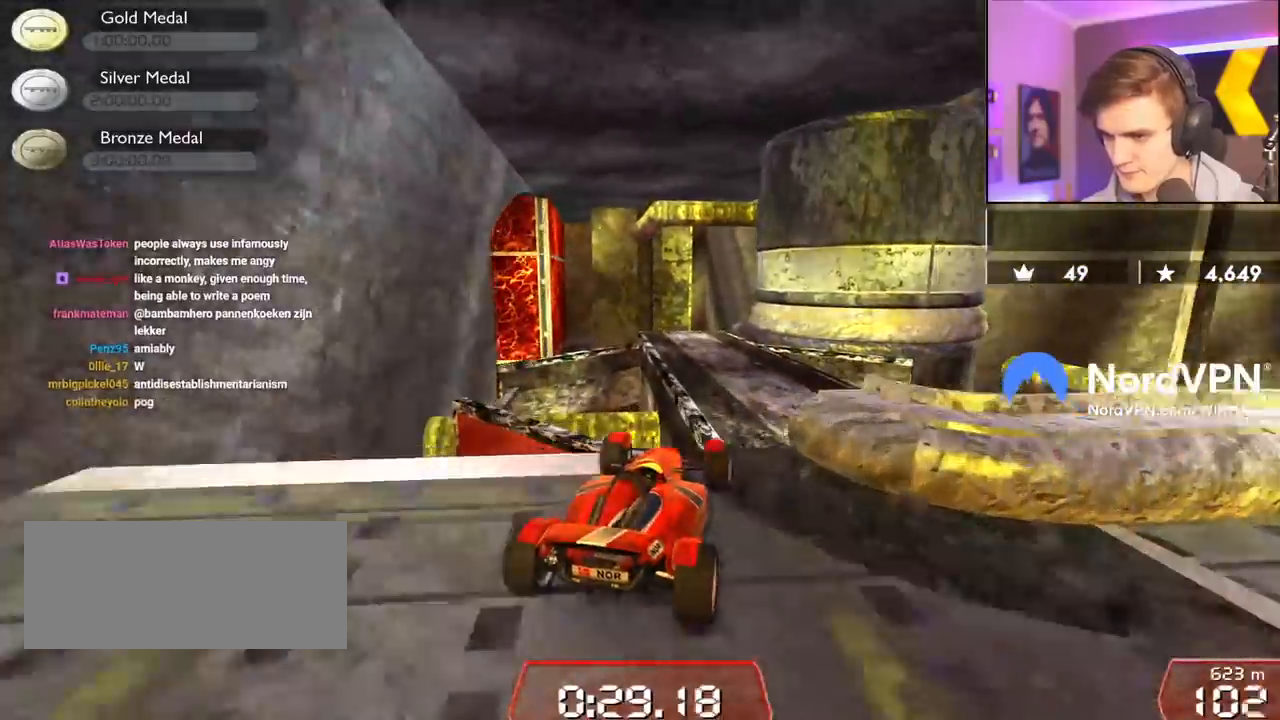
{"keys": ["up"], "events": [[83, "left", "up"], [317, "brake", "down"], [367, "brake", "up"]]}
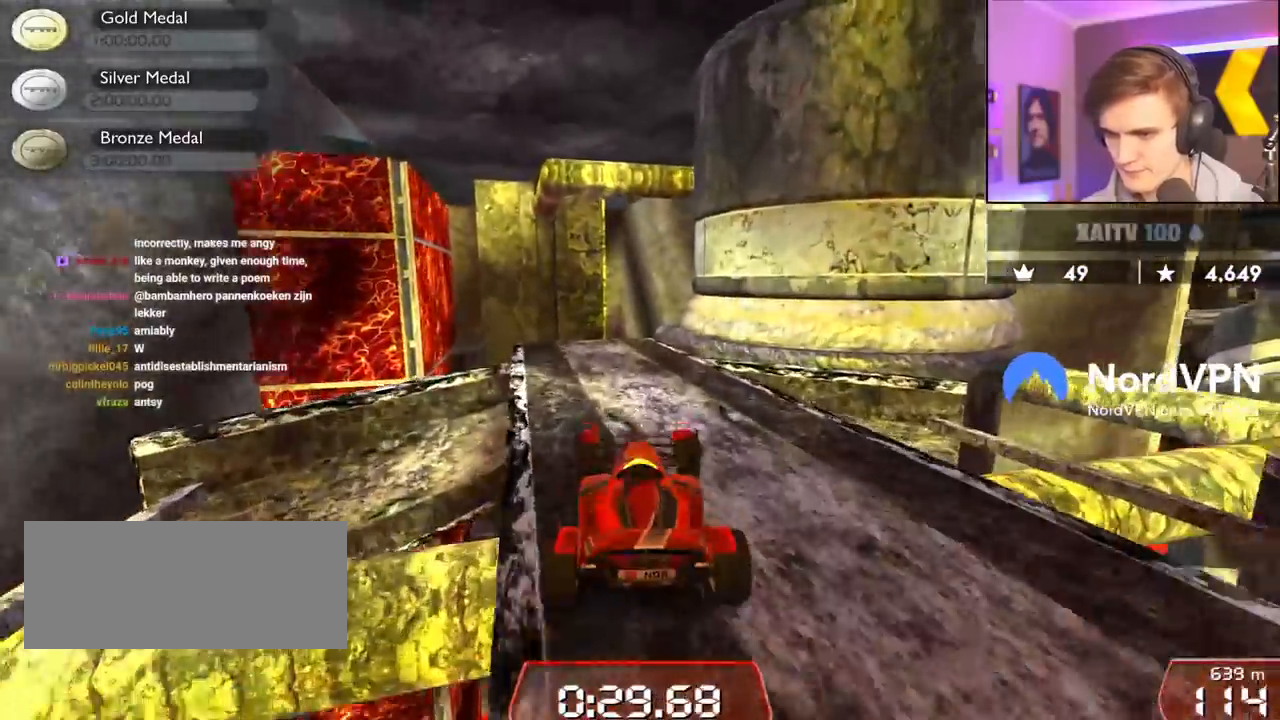
{"keys": ["right", "up"], "events": [[333, "right", "down"]]}
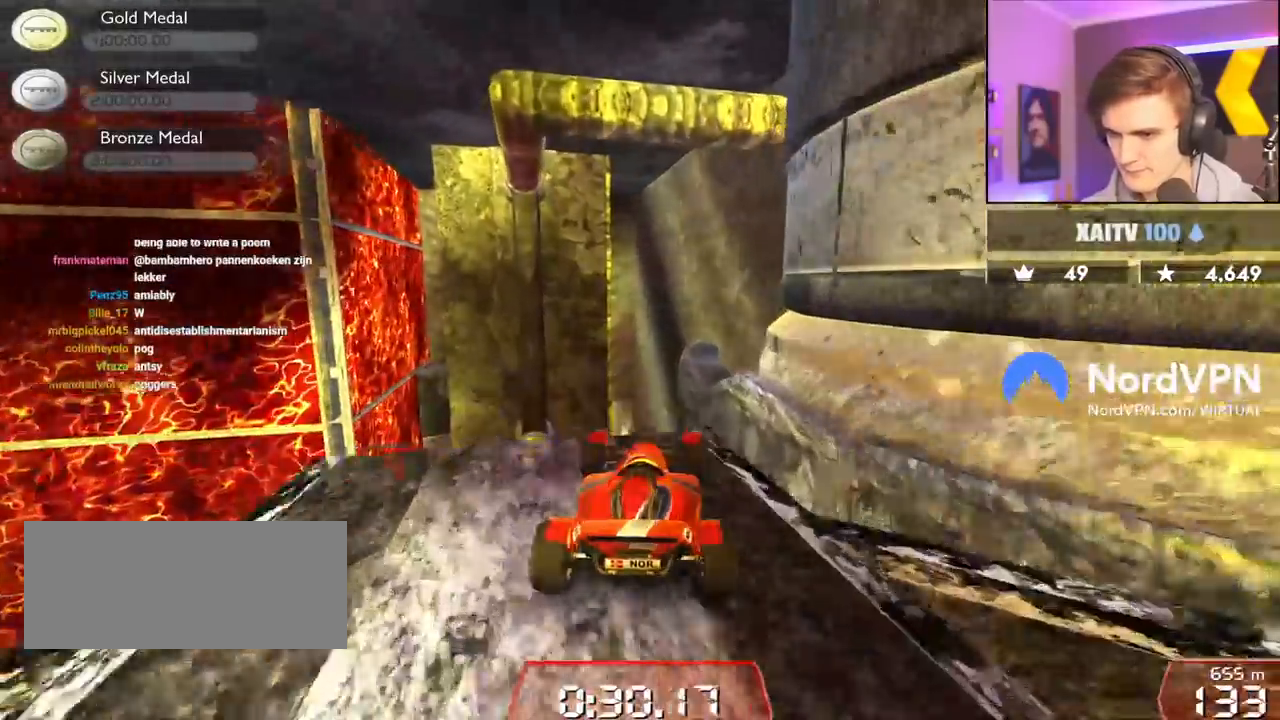
{"keys": ["right"], "events": [[33, "right", "up"], [67, "right", "down"], [217, "brake", "down"], [267, "brake", "up"], [267, "up", "up"]]}
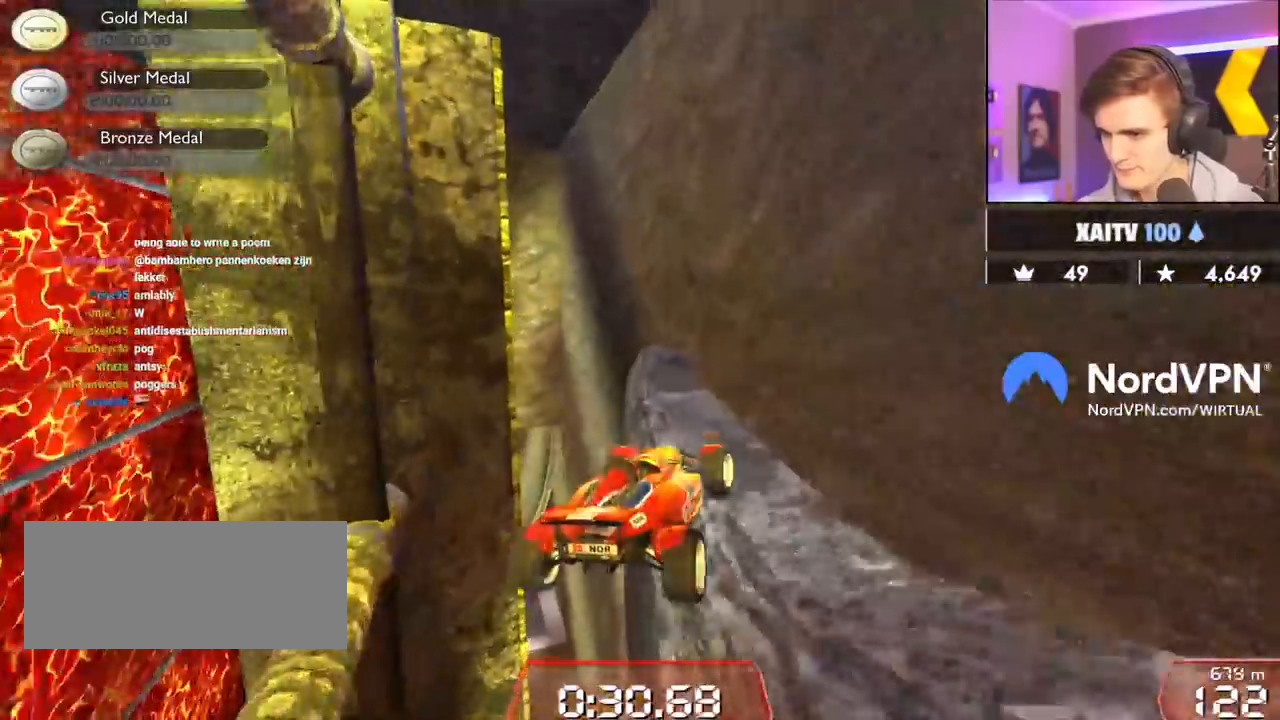
{"keys": ["left"], "events": [[233, "left", "down"], [233, "up", "down"], [283, "right", "up"], [367, "up", "up"]]}
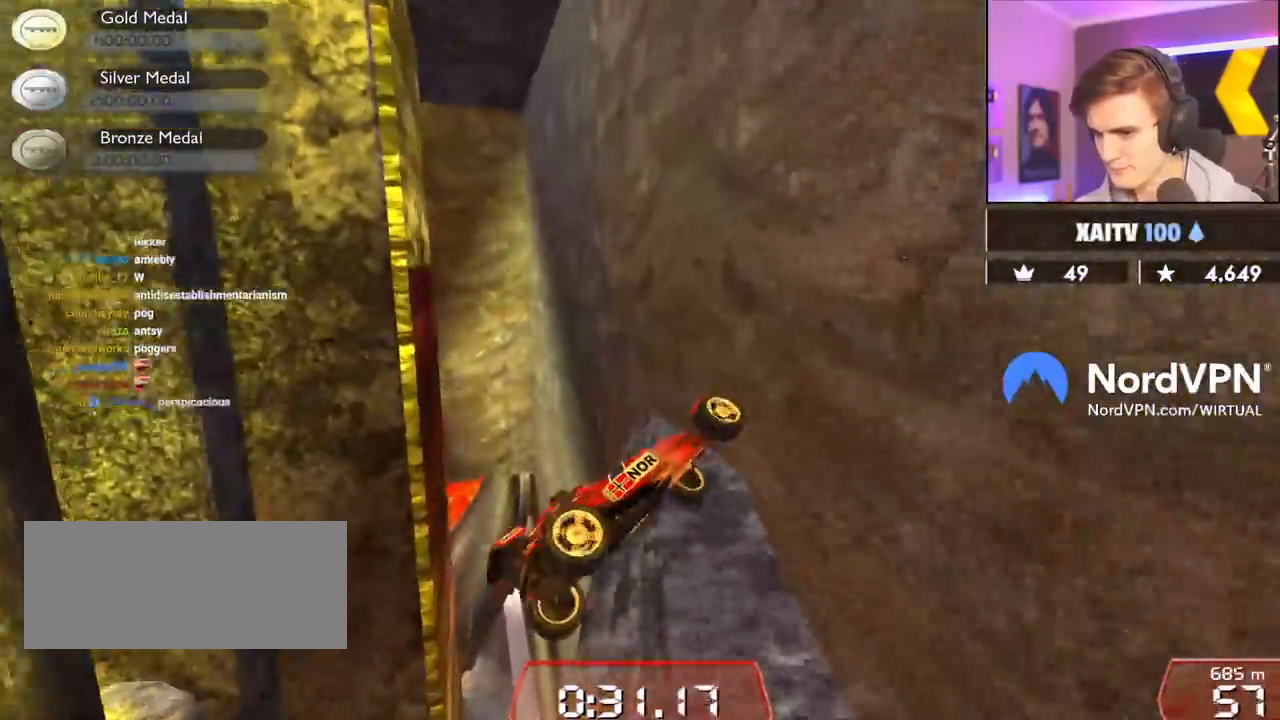
{"keys": ["left", "up"], "events": [[33, "up", "down"]]}
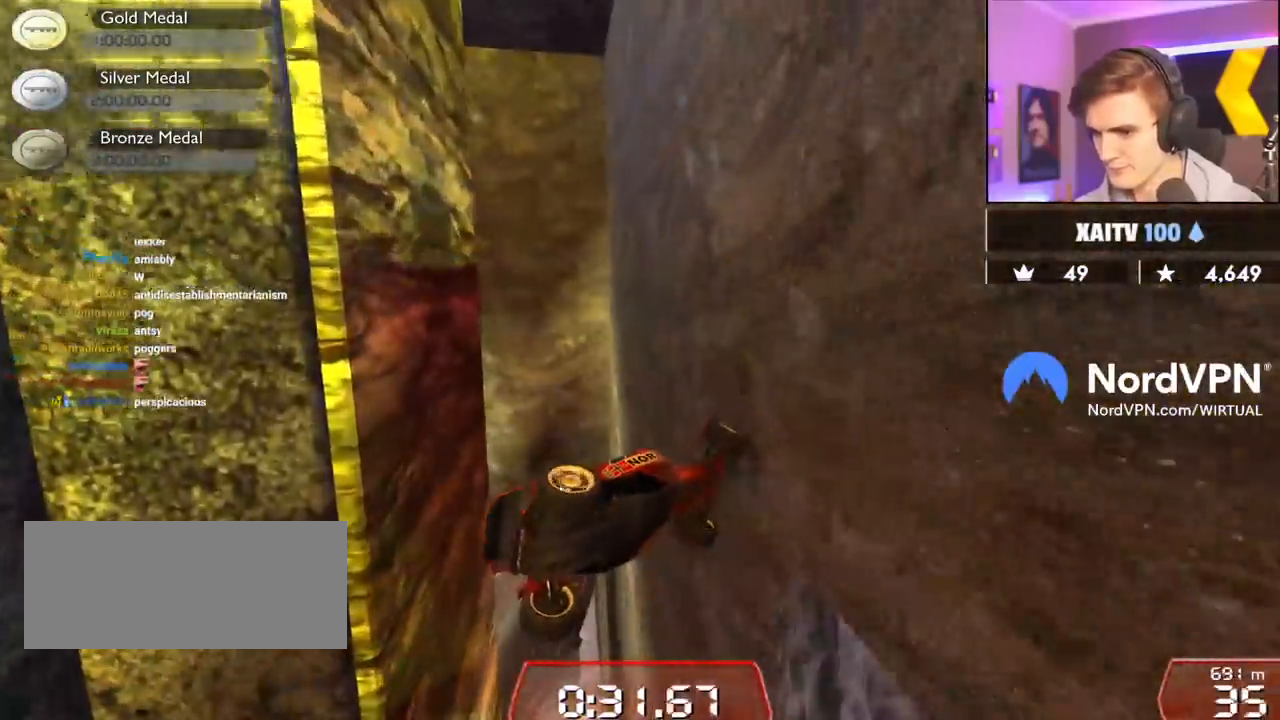
{"keys": ["down", "right", "up"], "events": [[217, "down", "down"], [350, "left", "up"], [350, "right", "down"]]}
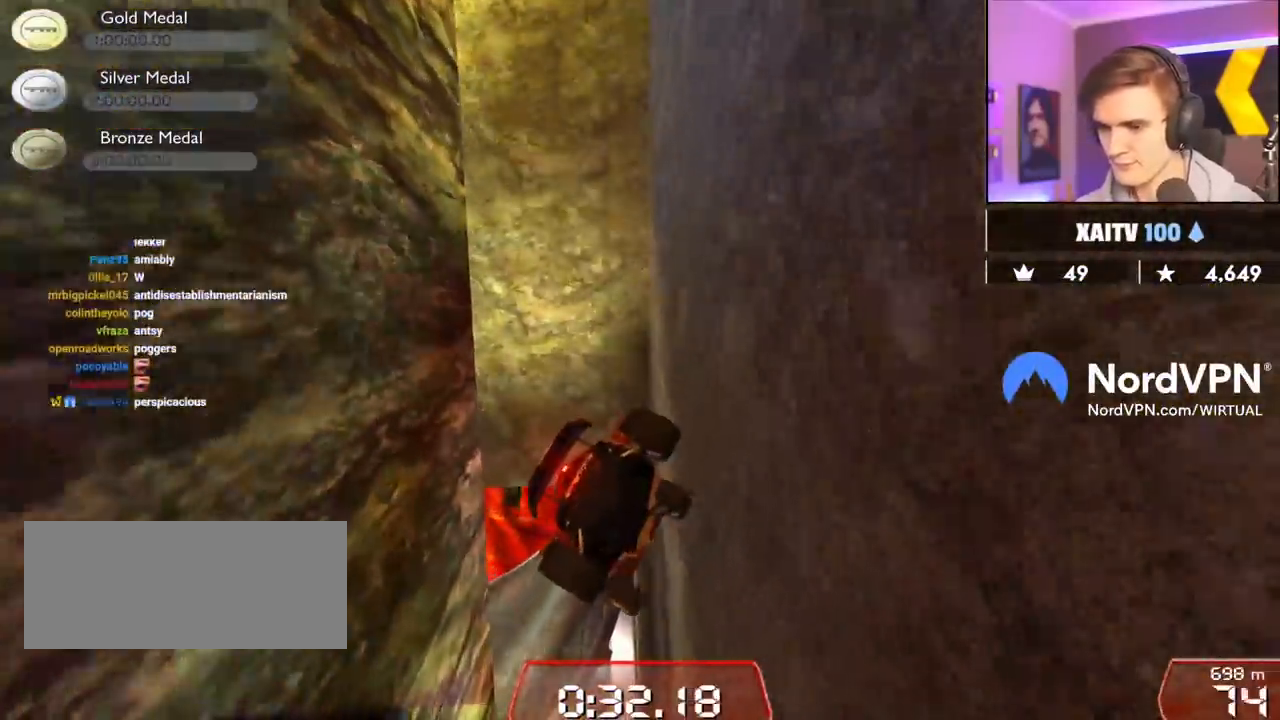
{"keys": ["down", "right", "up"], "events": []}
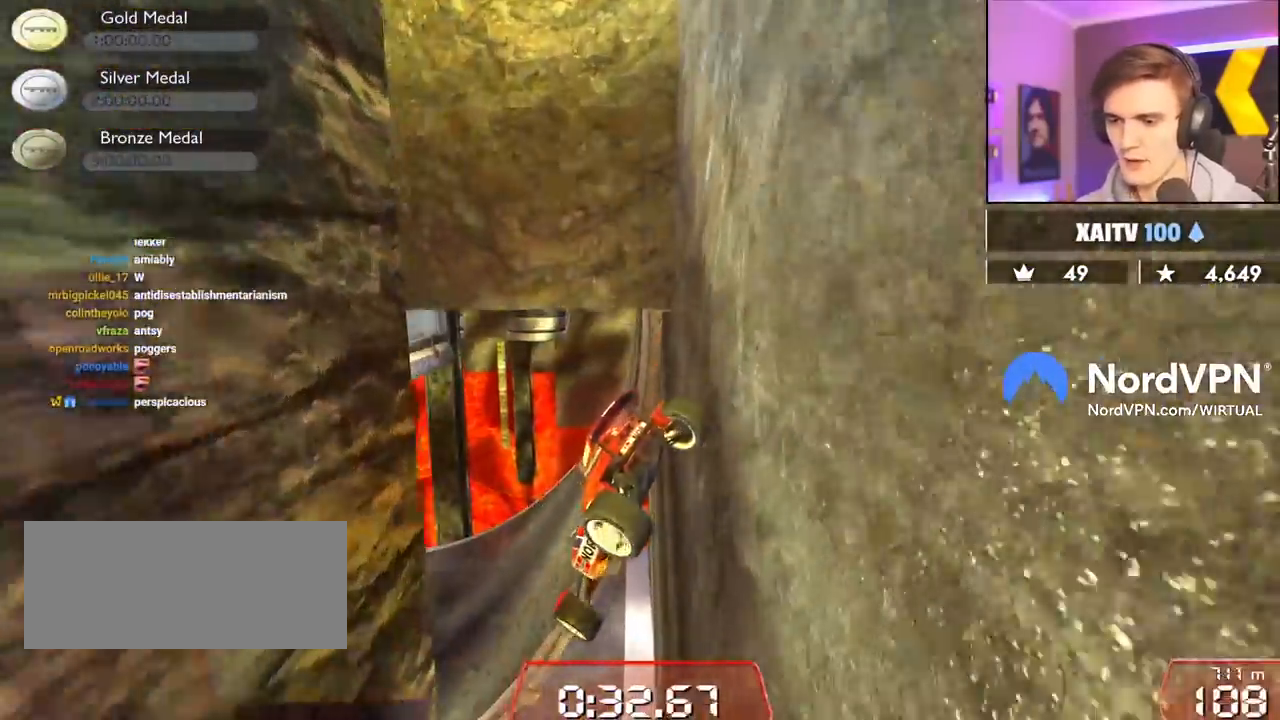
{"keys": ["right", "up"], "events": [[150, "down", "up"]]}
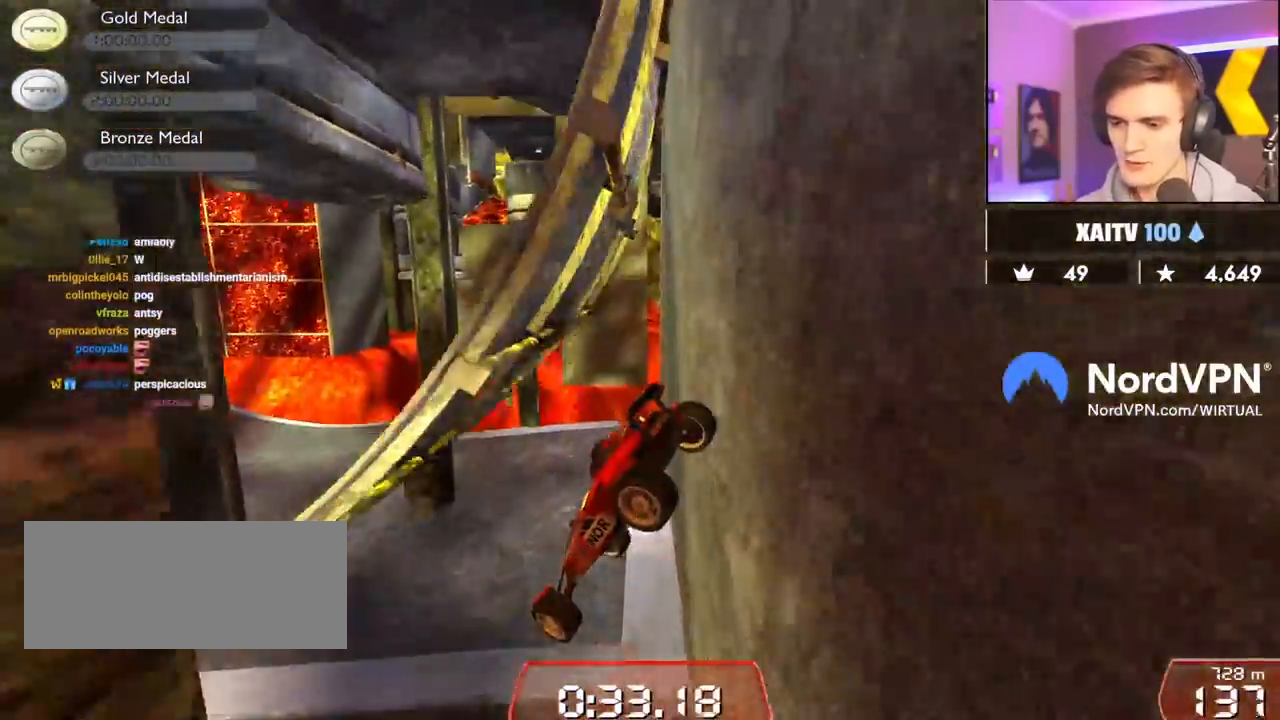
{"keys": ["up"], "events": [[450, "right", "up"]]}
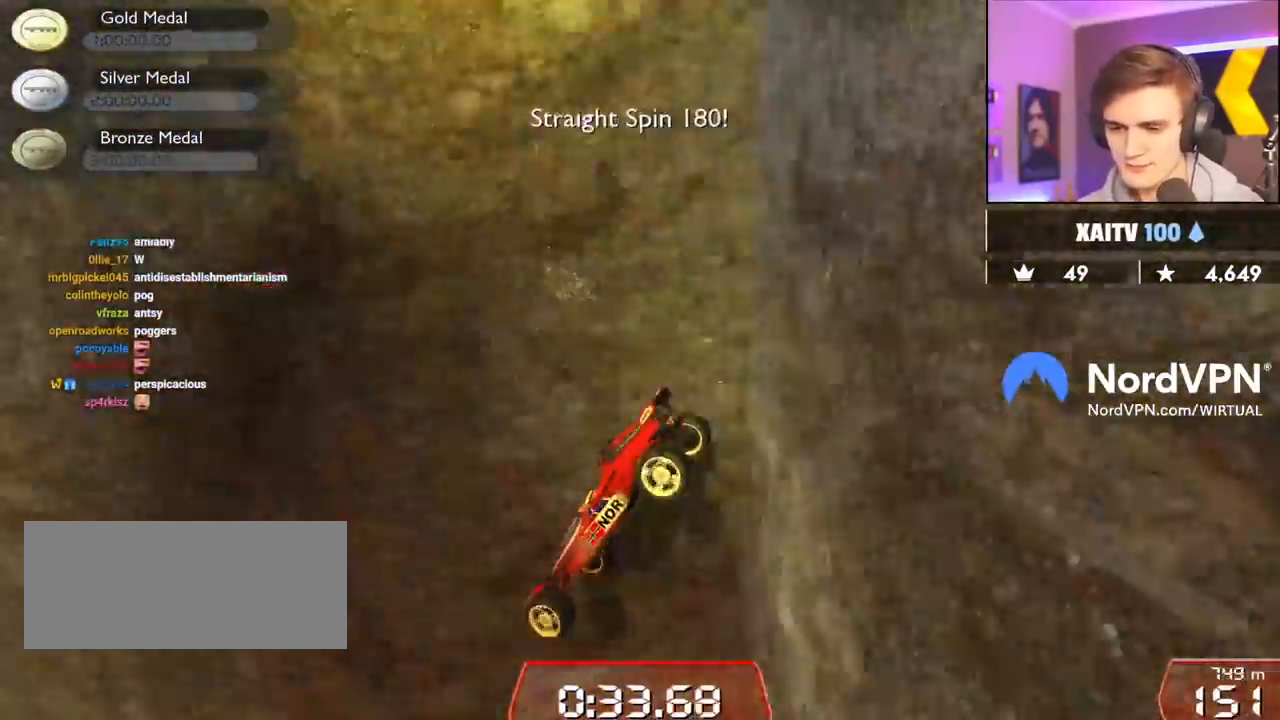
{"keys": ["up"], "events": []}
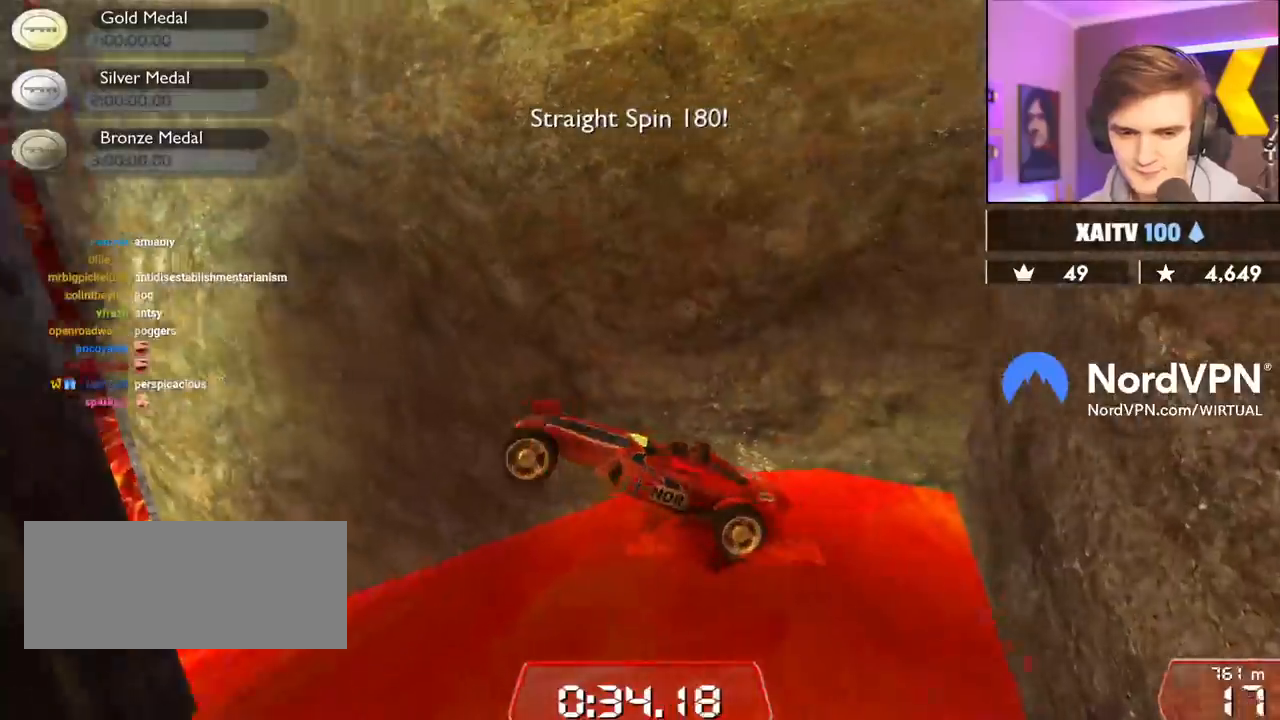
{"keys": ["up"], "events": []}
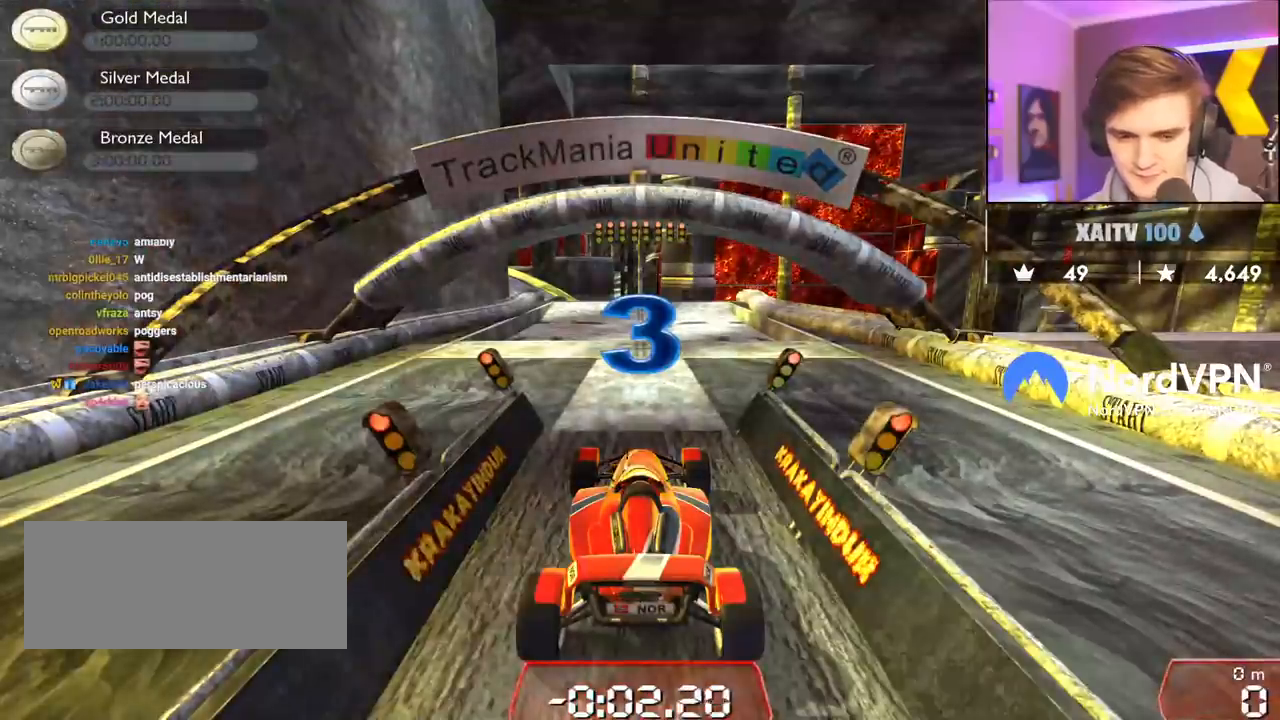
{"keys": ["up"], "events": []}
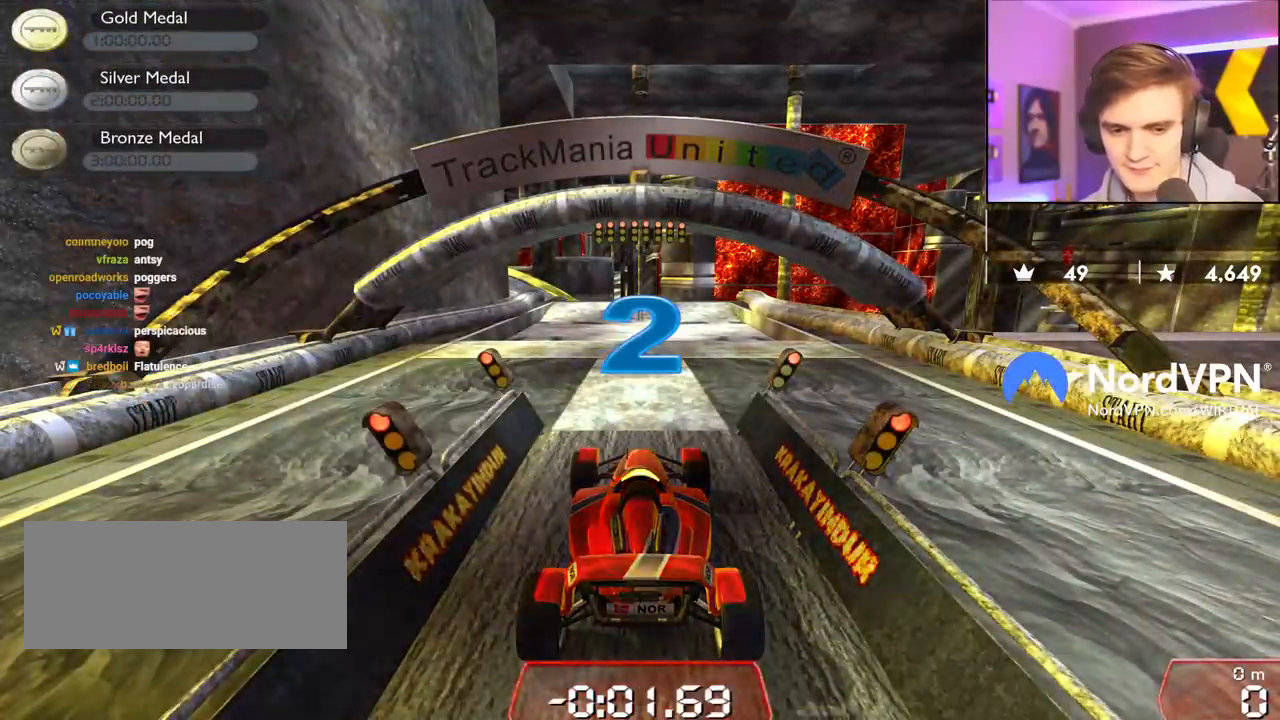
{"keys": ["up"], "events": []}
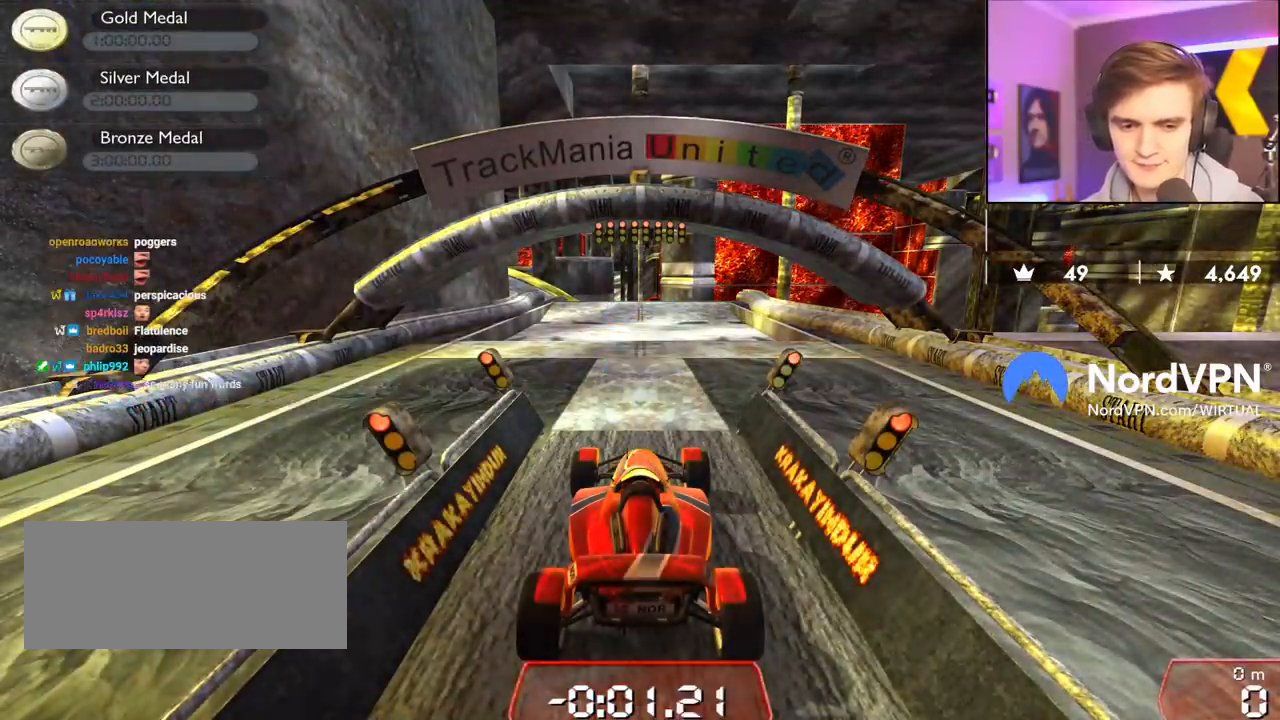
{"keys": ["up"], "events": []}
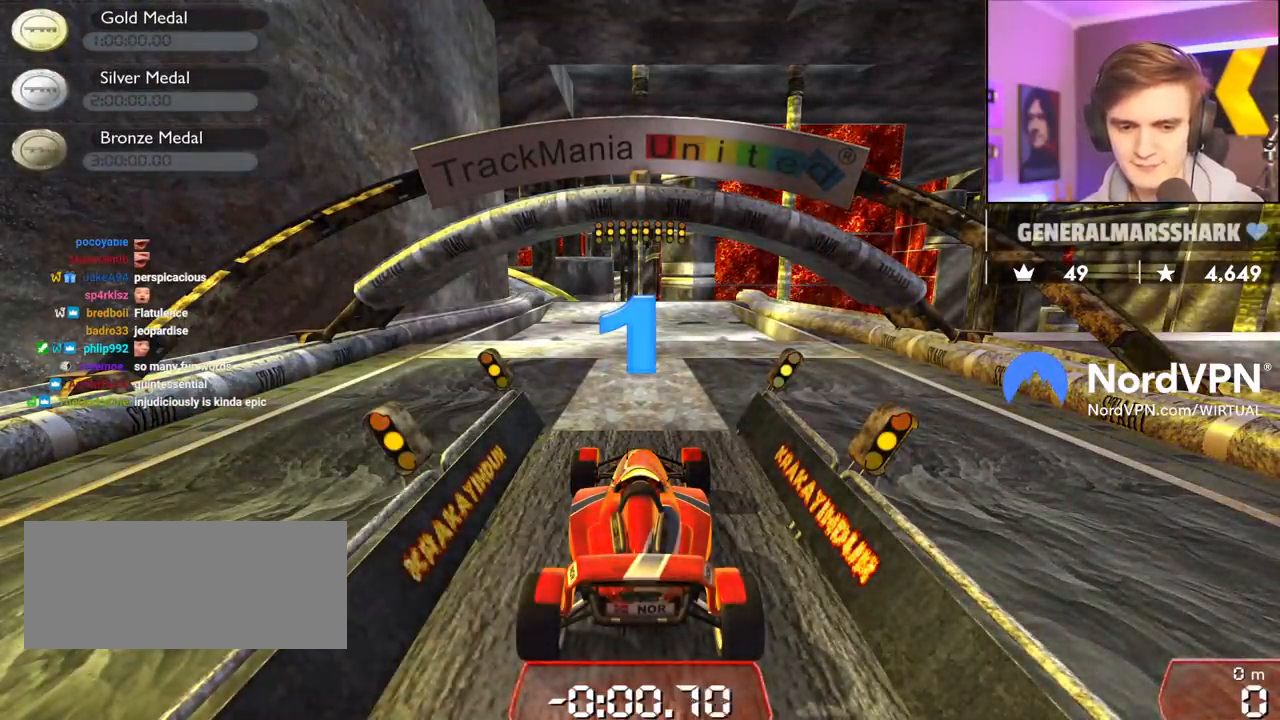
{"keys": ["up"], "events": []}
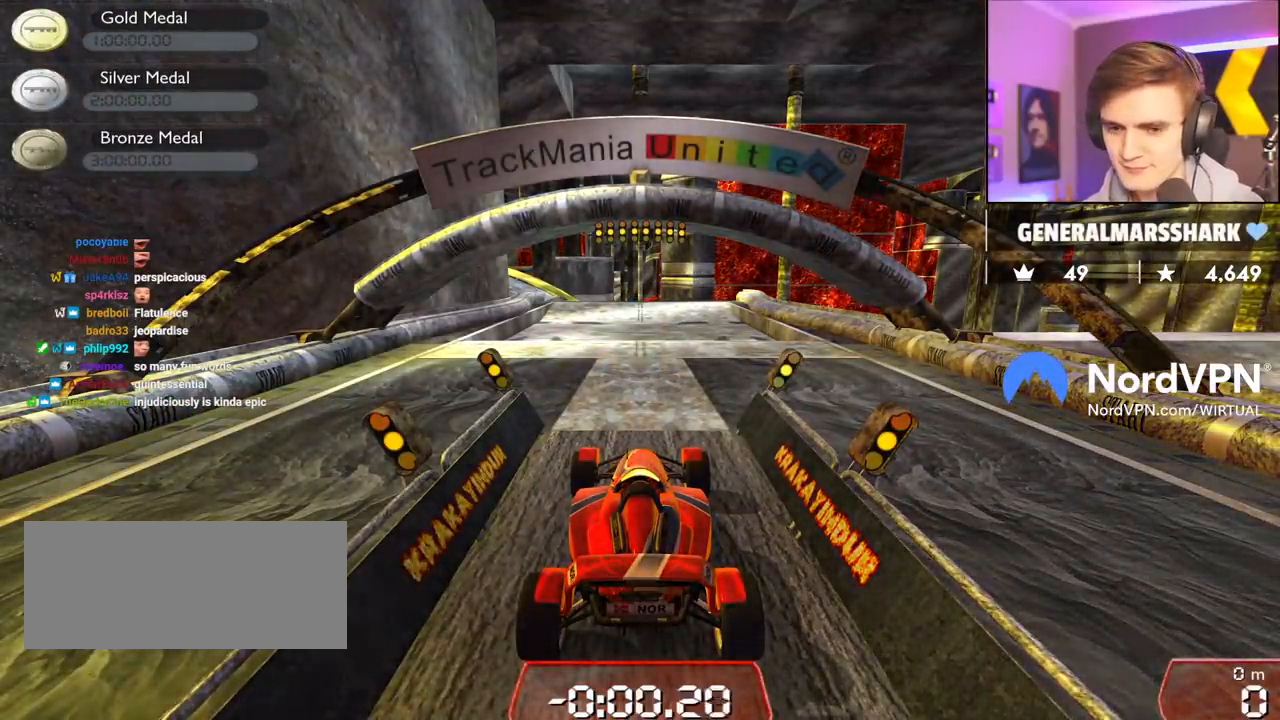
{"keys": ["up"], "events": []}
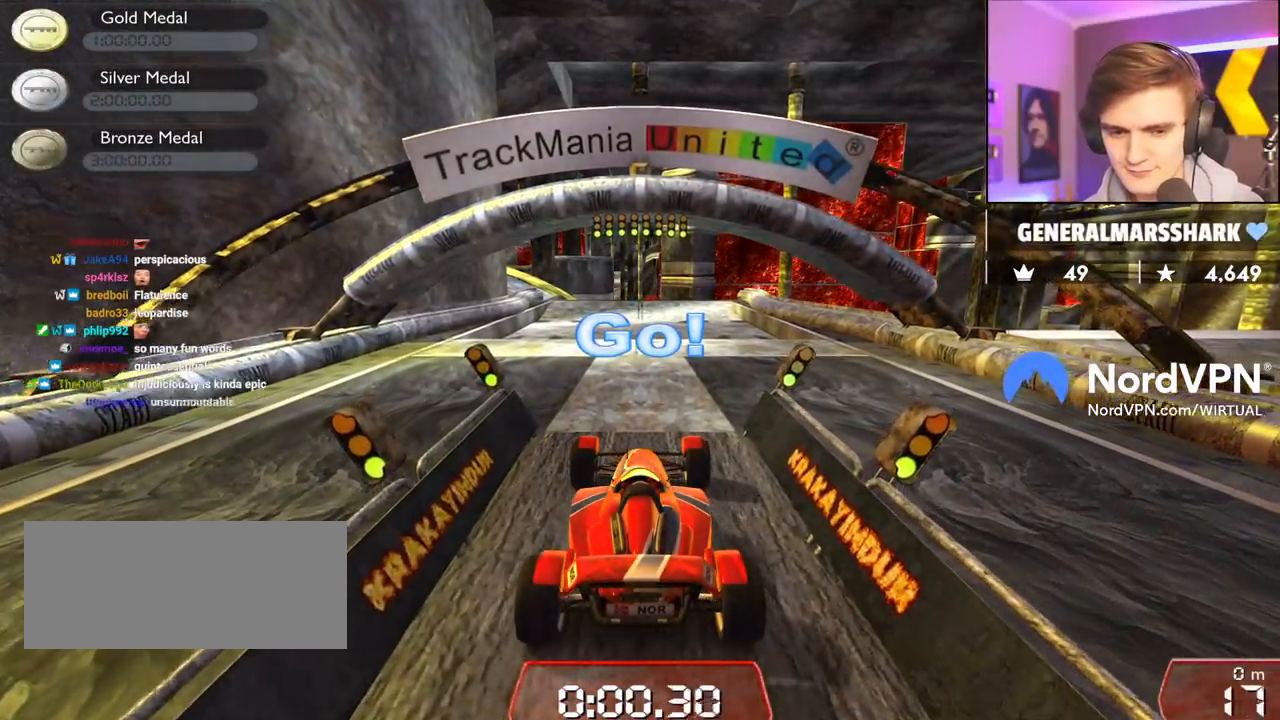
{"keys": ["up"], "events": []}
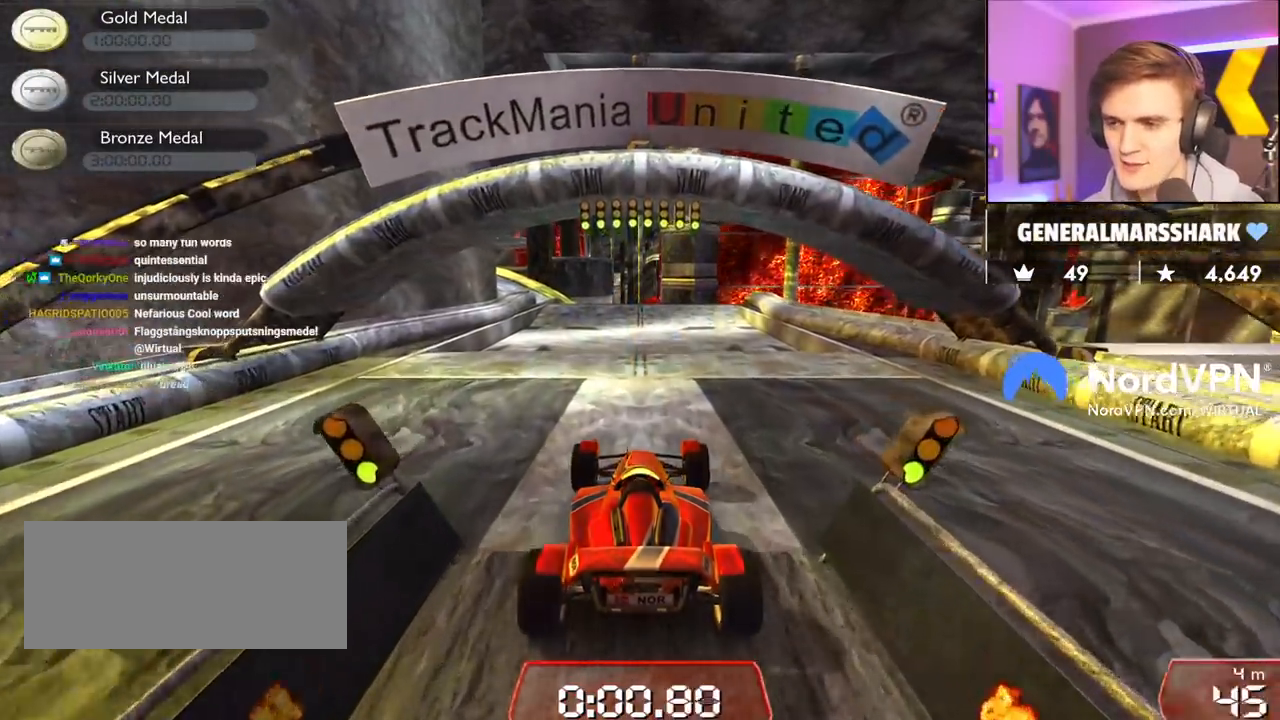
{"keys": ["left", "up"], "events": [[500, "left", "down"]]}
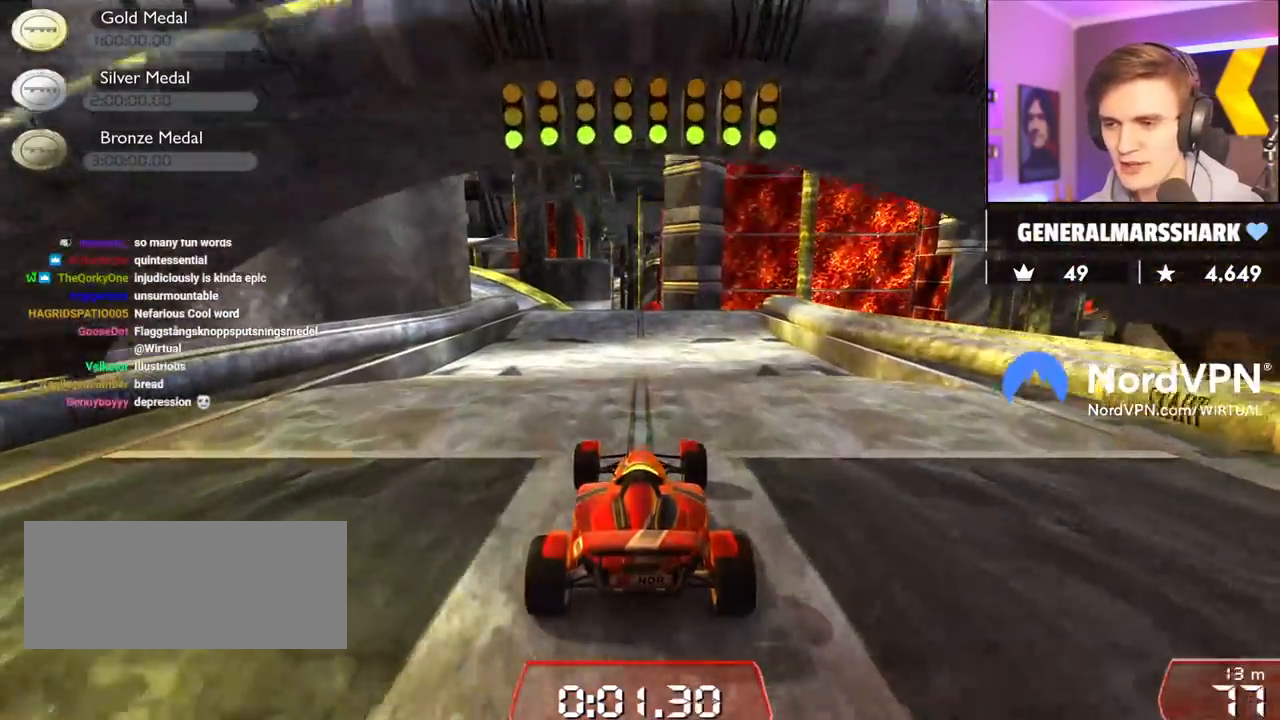
{"keys": ["up"], "events": [[33, "left", "up"]]}
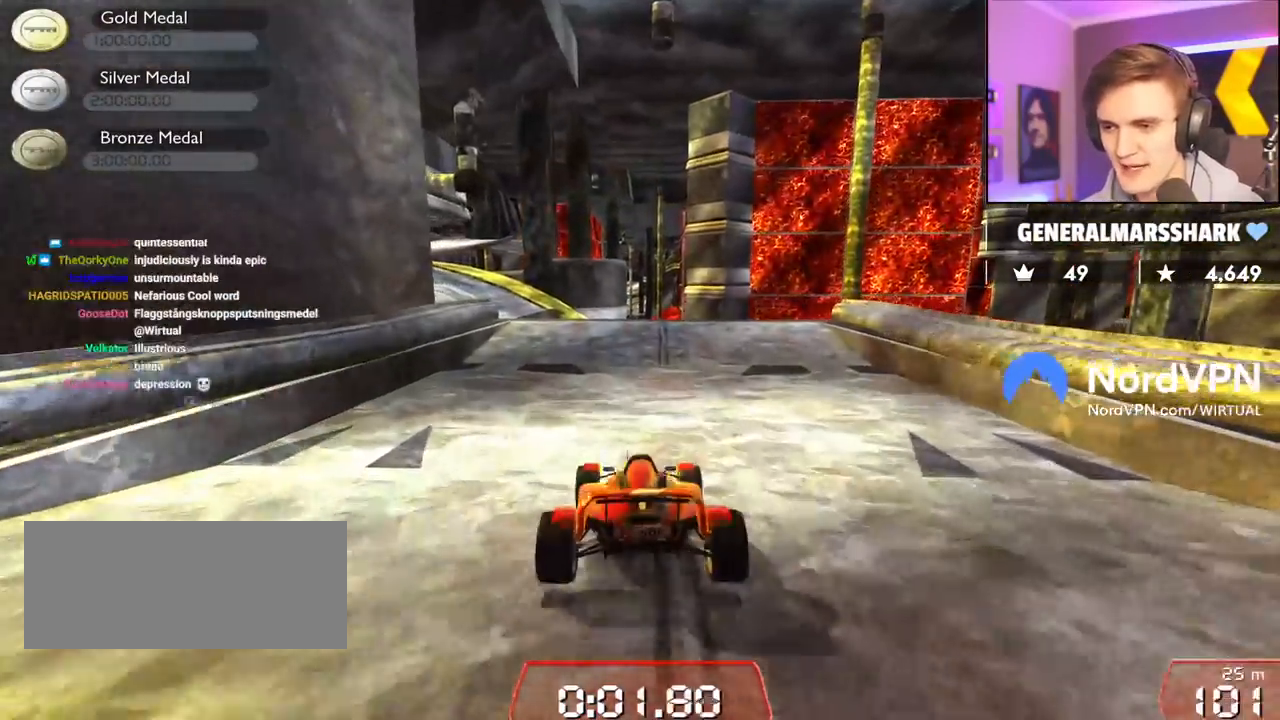
{"keys": ["up"], "events": [[50, "left", "down"], [233, "left", "up"], [333, "left", "down"], [433, "left", "up"]]}
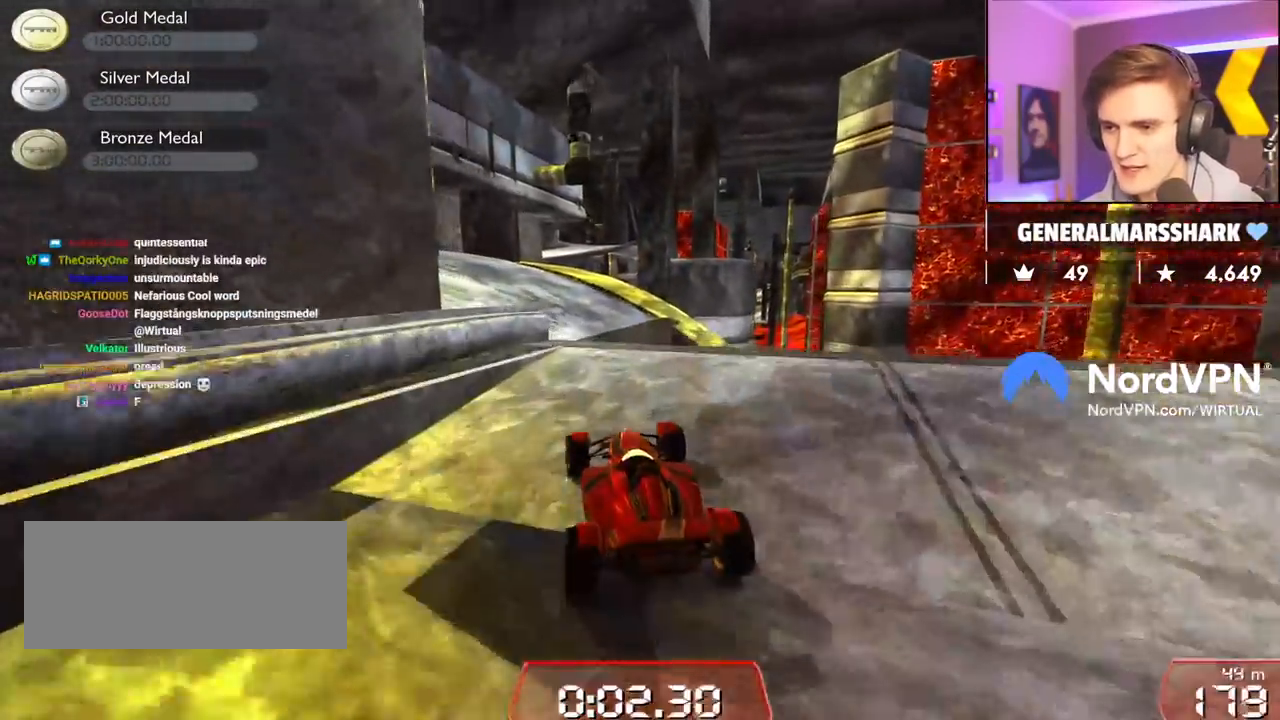
{"keys": ["up"], "events": [[33, "right", "down"], [117, "right", "up"], [300, "brake", "down"], [400, "brake", "up"]]}
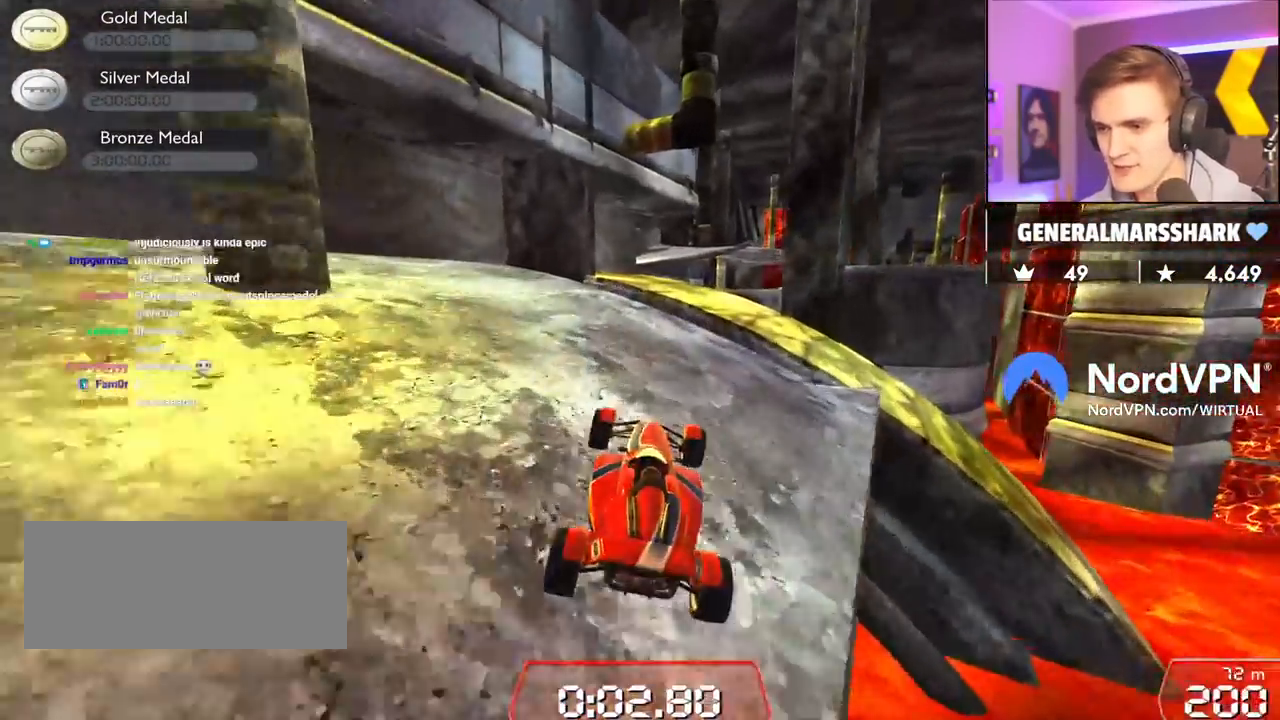
{"keys": ["up"], "events": []}
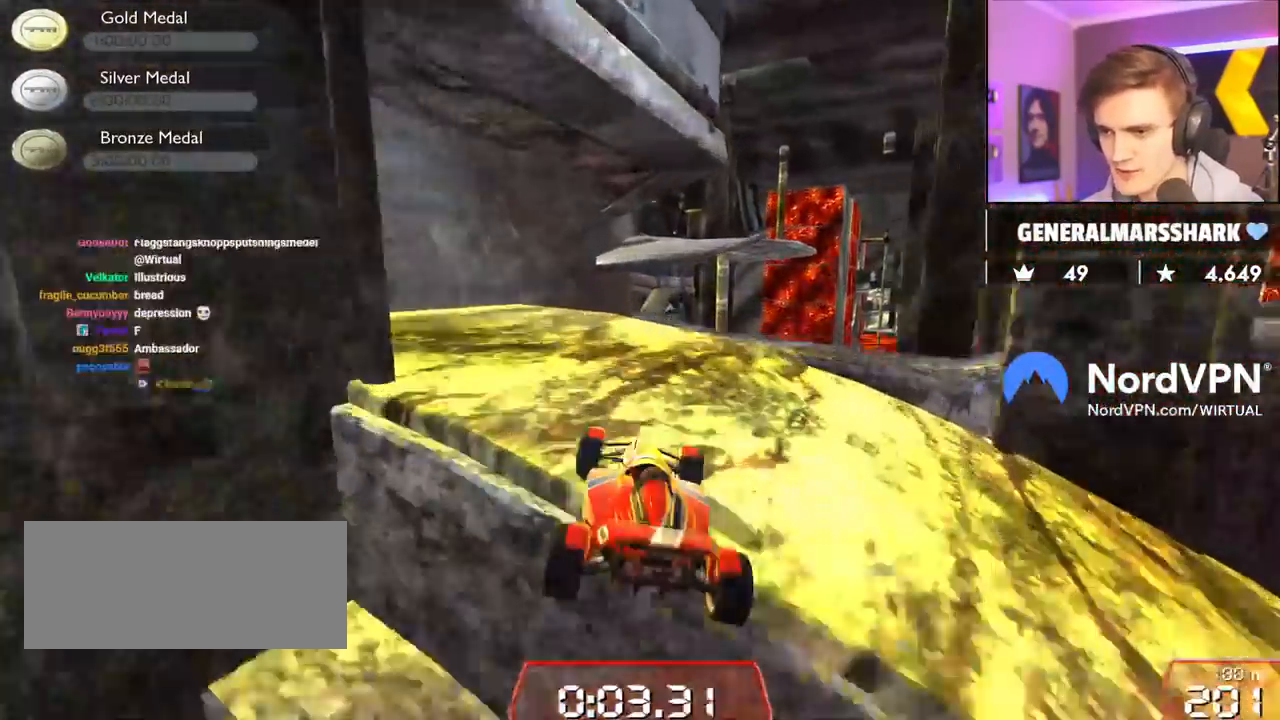
{"keys": ["up"], "events": [[200, "right", "down"], [283, "right", "up"]]}
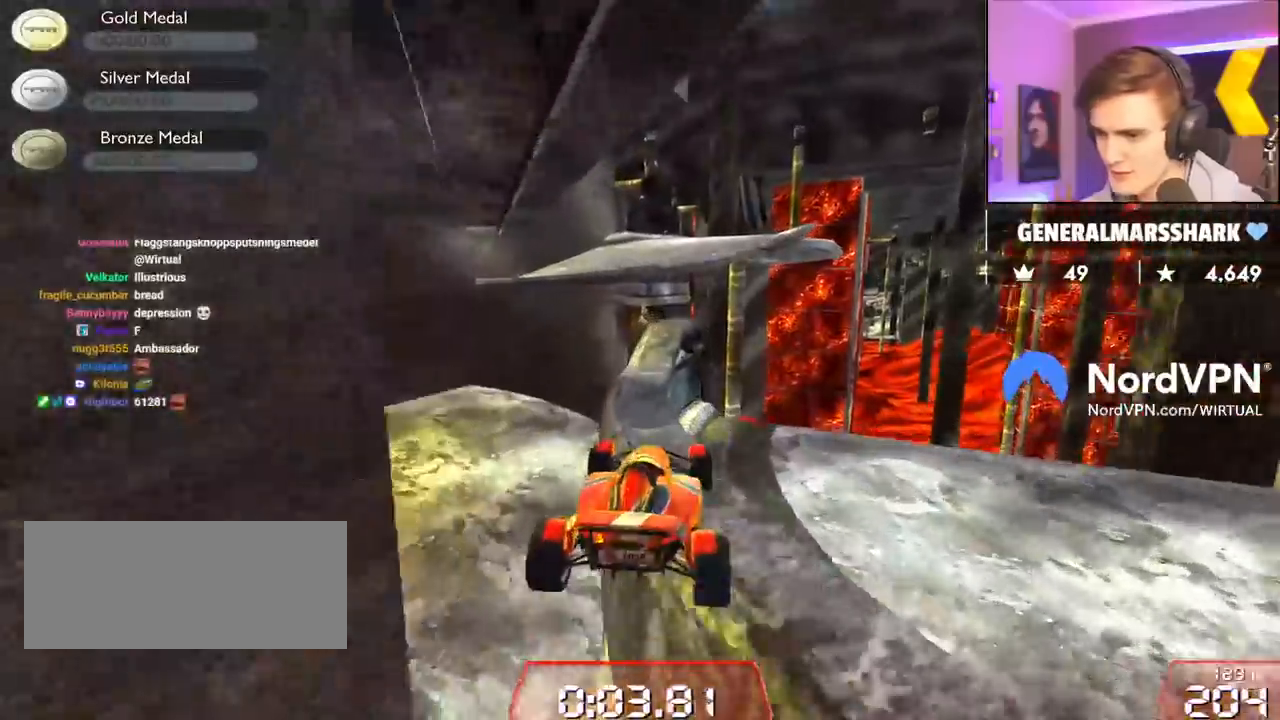
{"keys": ["up"], "events": [[350, "left", "down"], [467, "left", "up"]]}
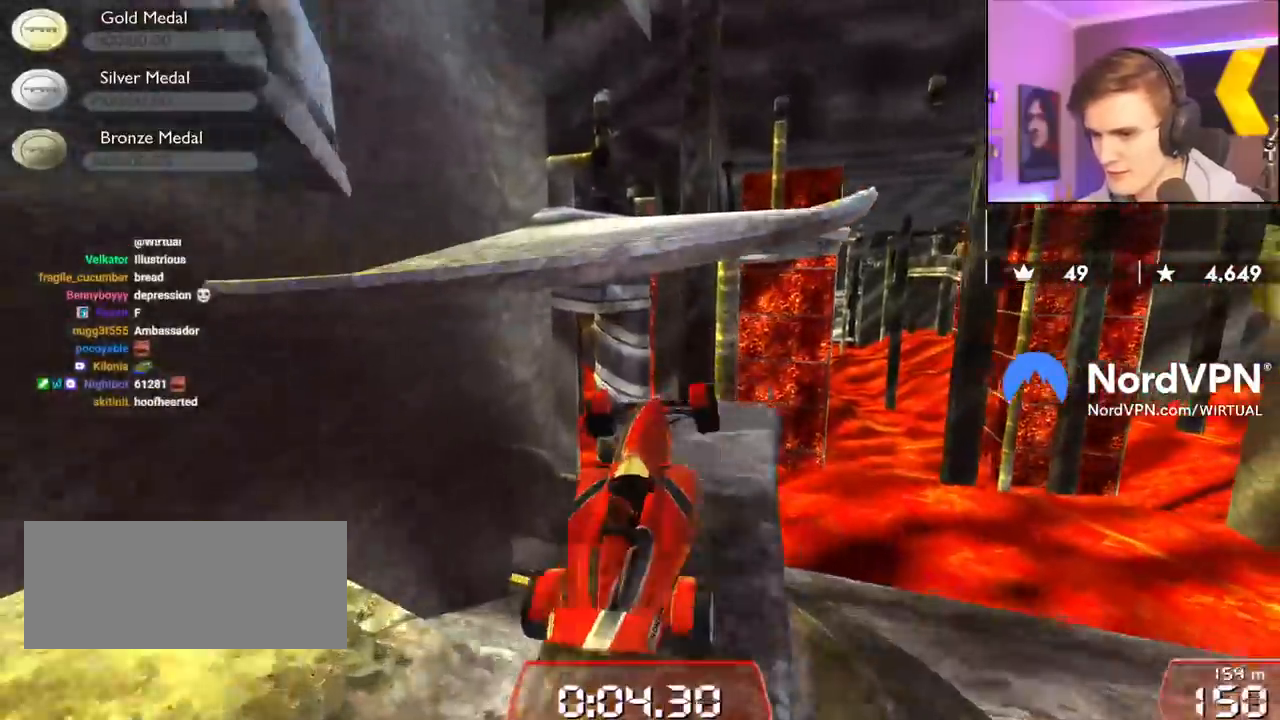
{"keys": ["right", "up"], "events": [[83, "right", "down"]]}